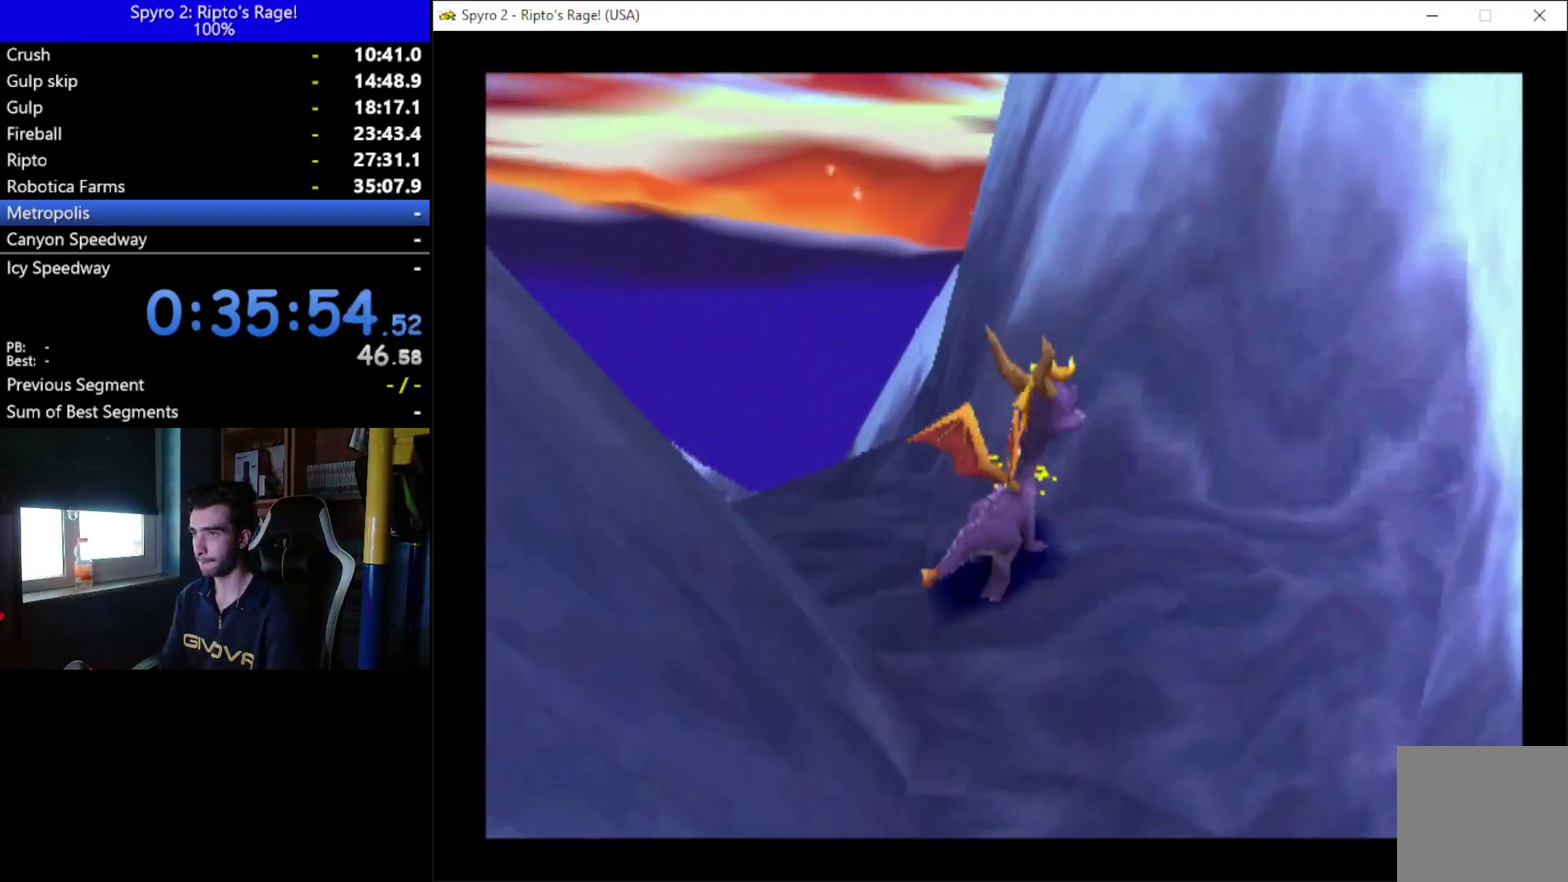
Gameplay with a controller (Xbox layout); each line is a JSON object with the inputs held at the frame after it. "events" lists button and stick changes between this image and that frame as [ms after this image, input, new state], when the widget could be followed in between. Not read: START.
{"buttons": ["A", "X"], "left_stick": "center", "right_stick": "center", "events": [[33, "DPAD_RIGHT", "up"], [67, "DPAD_DOWN", "up"], [200, "A", "down"], [400, "X", "down"]]}
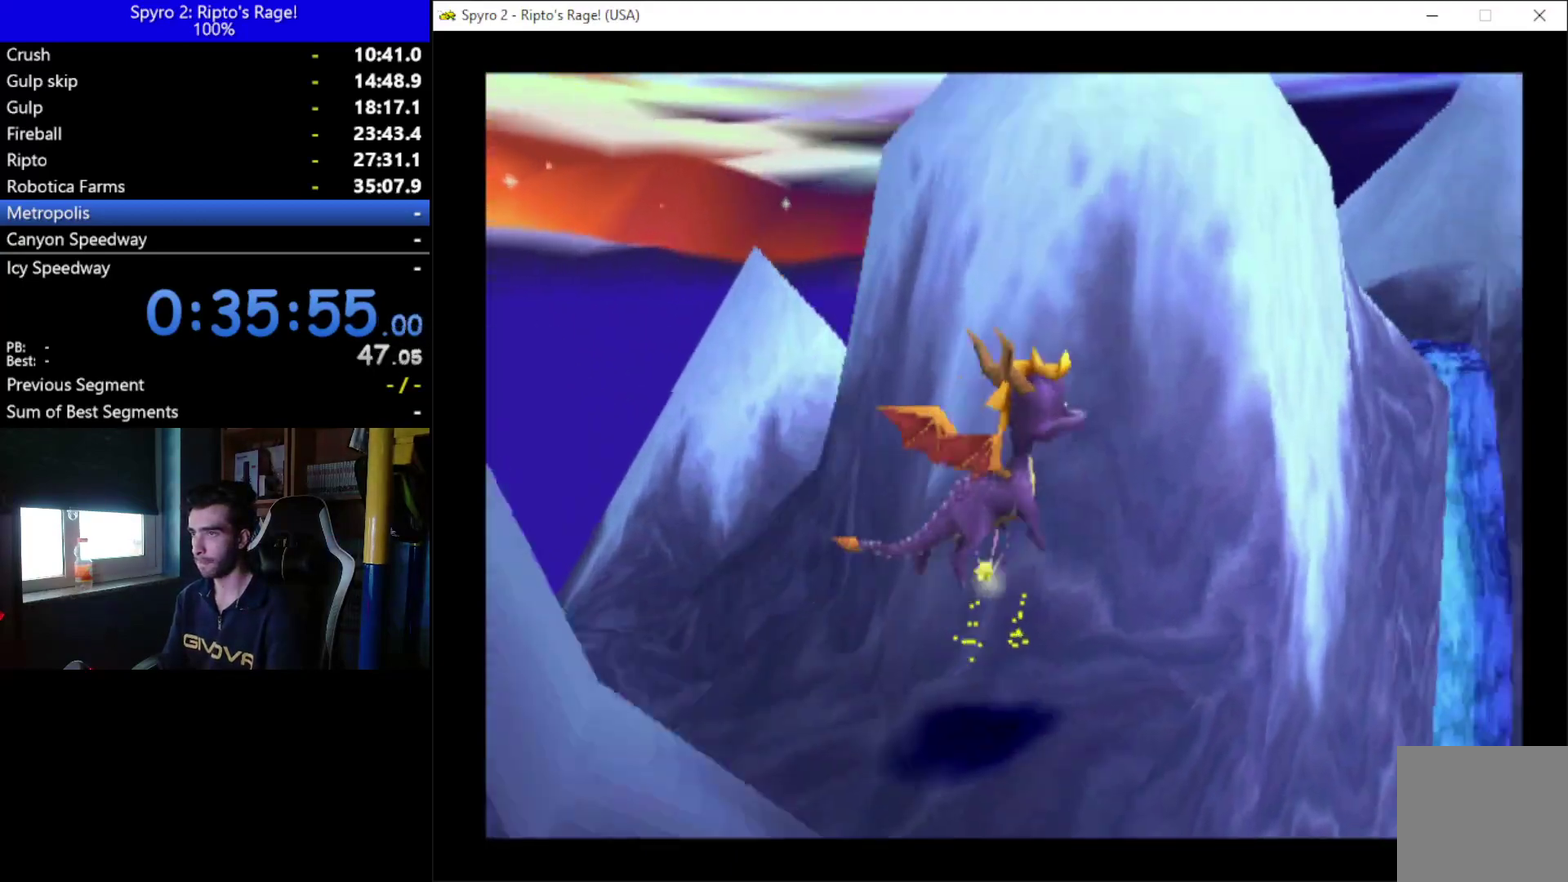
{"buttons": ["A", "DPAD_LEFT"], "left_stick": "center", "right_stick": "center", "events": [[200, "A", "up"], [233, "X", "up"], [400, "A", "down"], [400, "DPAD_LEFT", "down"]]}
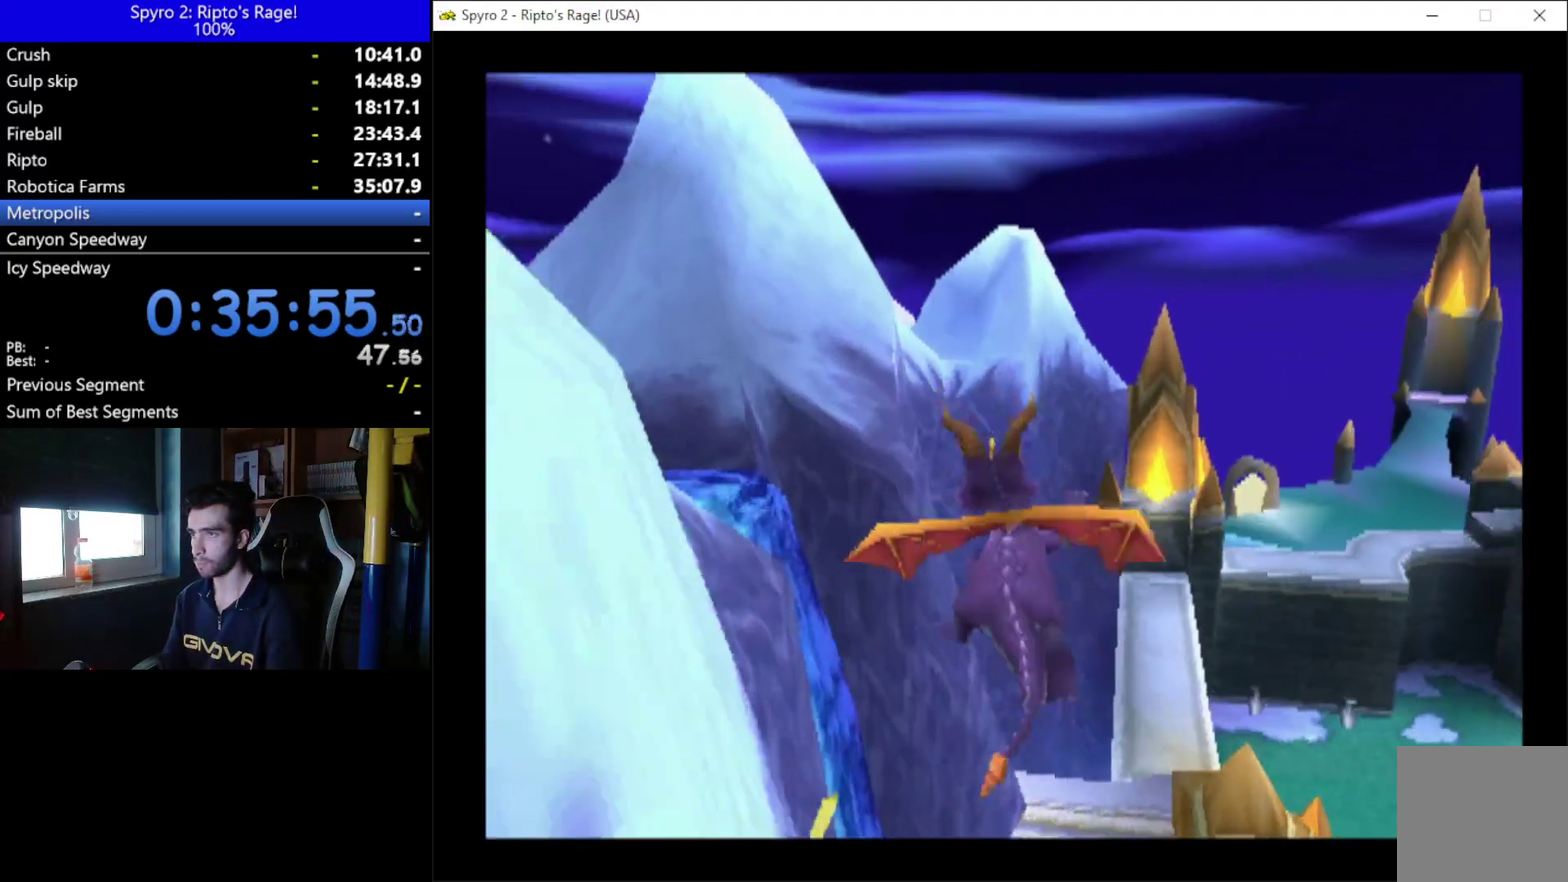
{"buttons": [], "left_stick": "center", "right_stick": "center", "events": [[67, "A", "up"], [67, "DPAD_LEFT", "up"], [267, "DPAD_LEFT", "down"], [433, "DPAD_LEFT", "up"]]}
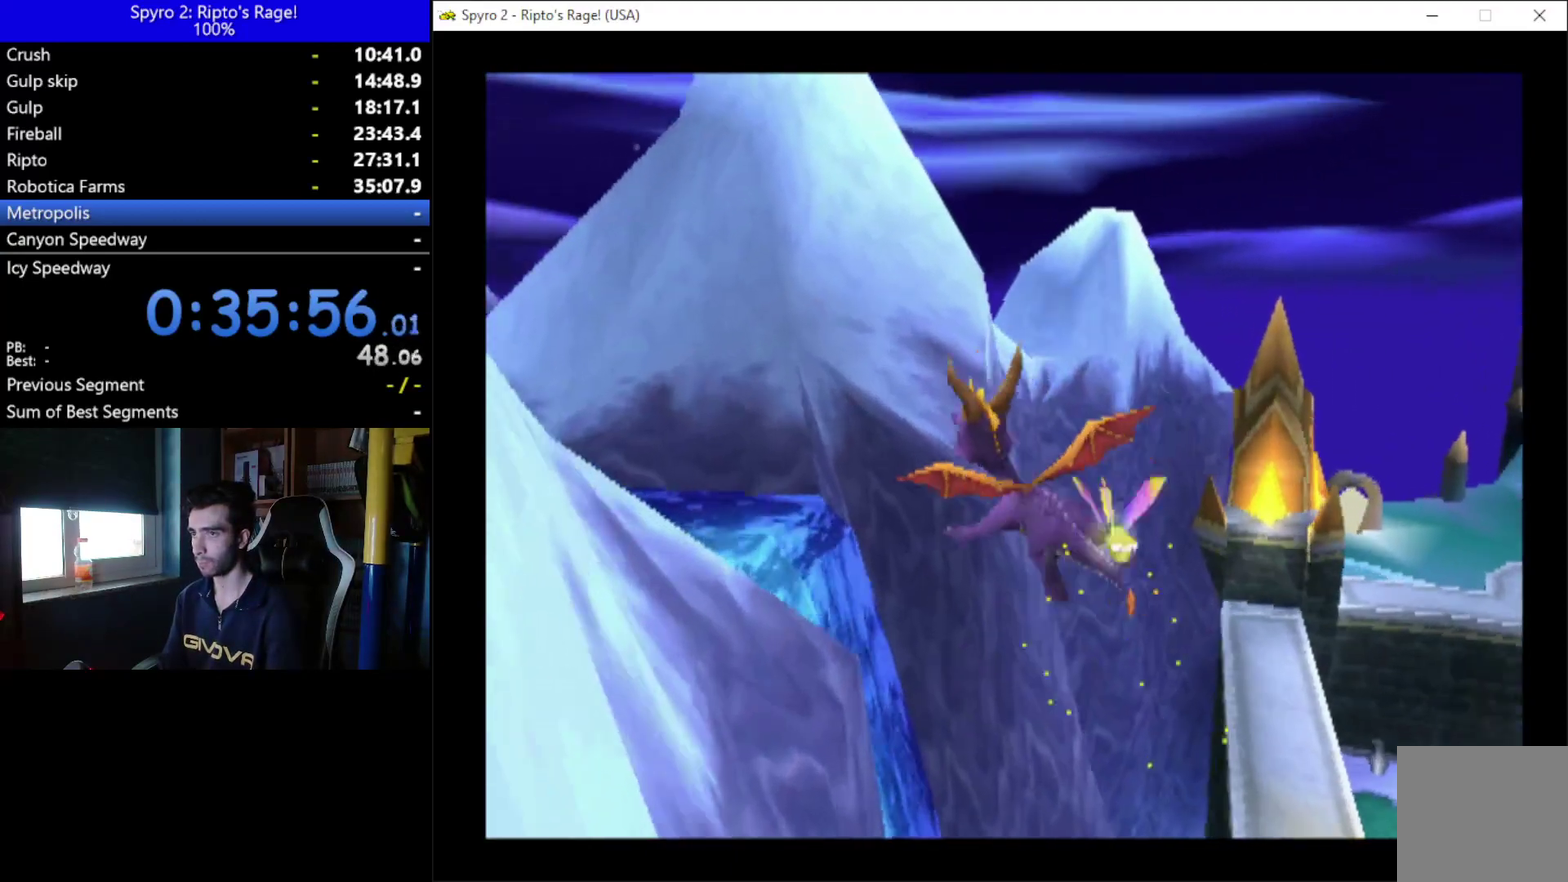
{"buttons": ["DPAD_UP", "DPAD_LEFT"], "left_stick": "center", "right_stick": "center", "events": [[67, "DPAD_LEFT", "down"], [167, "DPAD_UP", "down"], [267, "Y", "down"], [467, "Y", "up"]]}
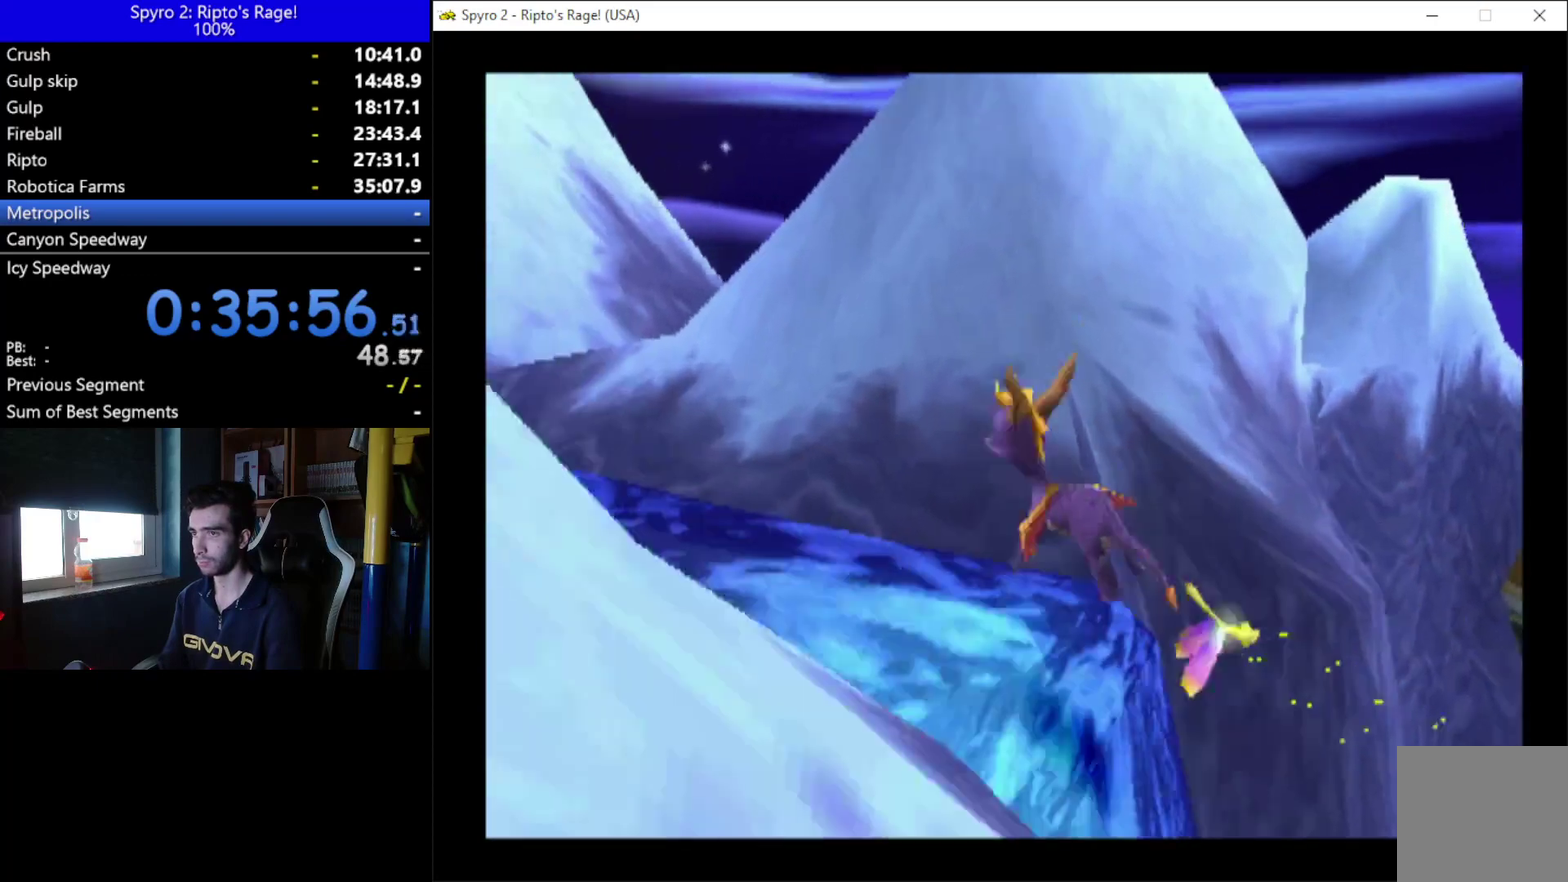
{"buttons": ["DPAD_UP", "DPAD_LEFT"], "left_stick": "center", "right_stick": "center", "events": []}
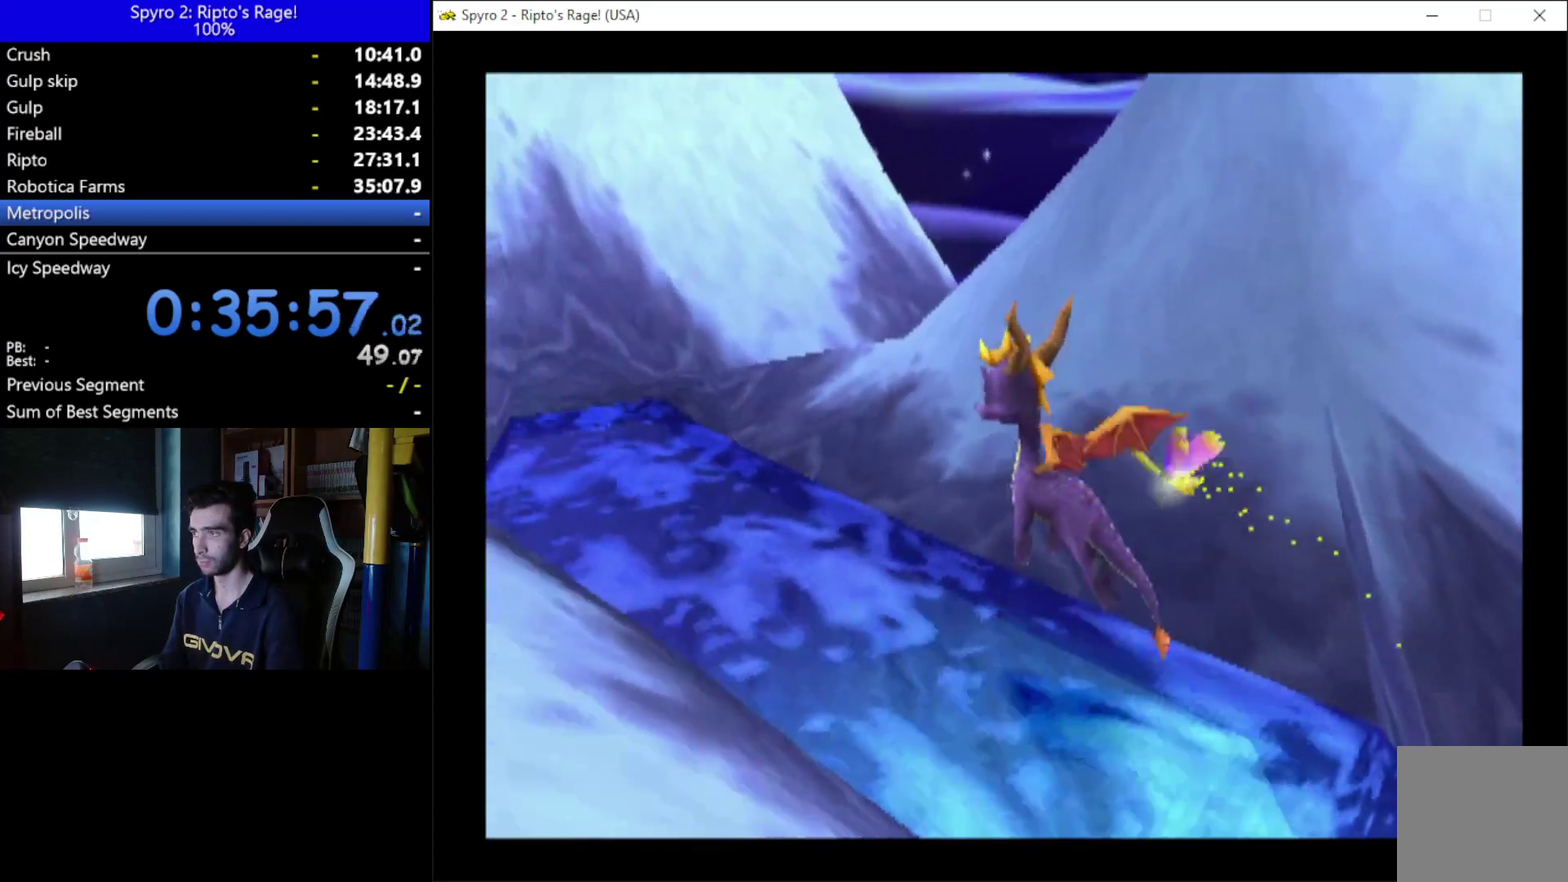
{"buttons": ["X"], "left_stick": "center", "right_stick": "center", "events": [[67, "DPAD_LEFT", "up"], [133, "X", "down"], [300, "DPAD_UP", "up"]]}
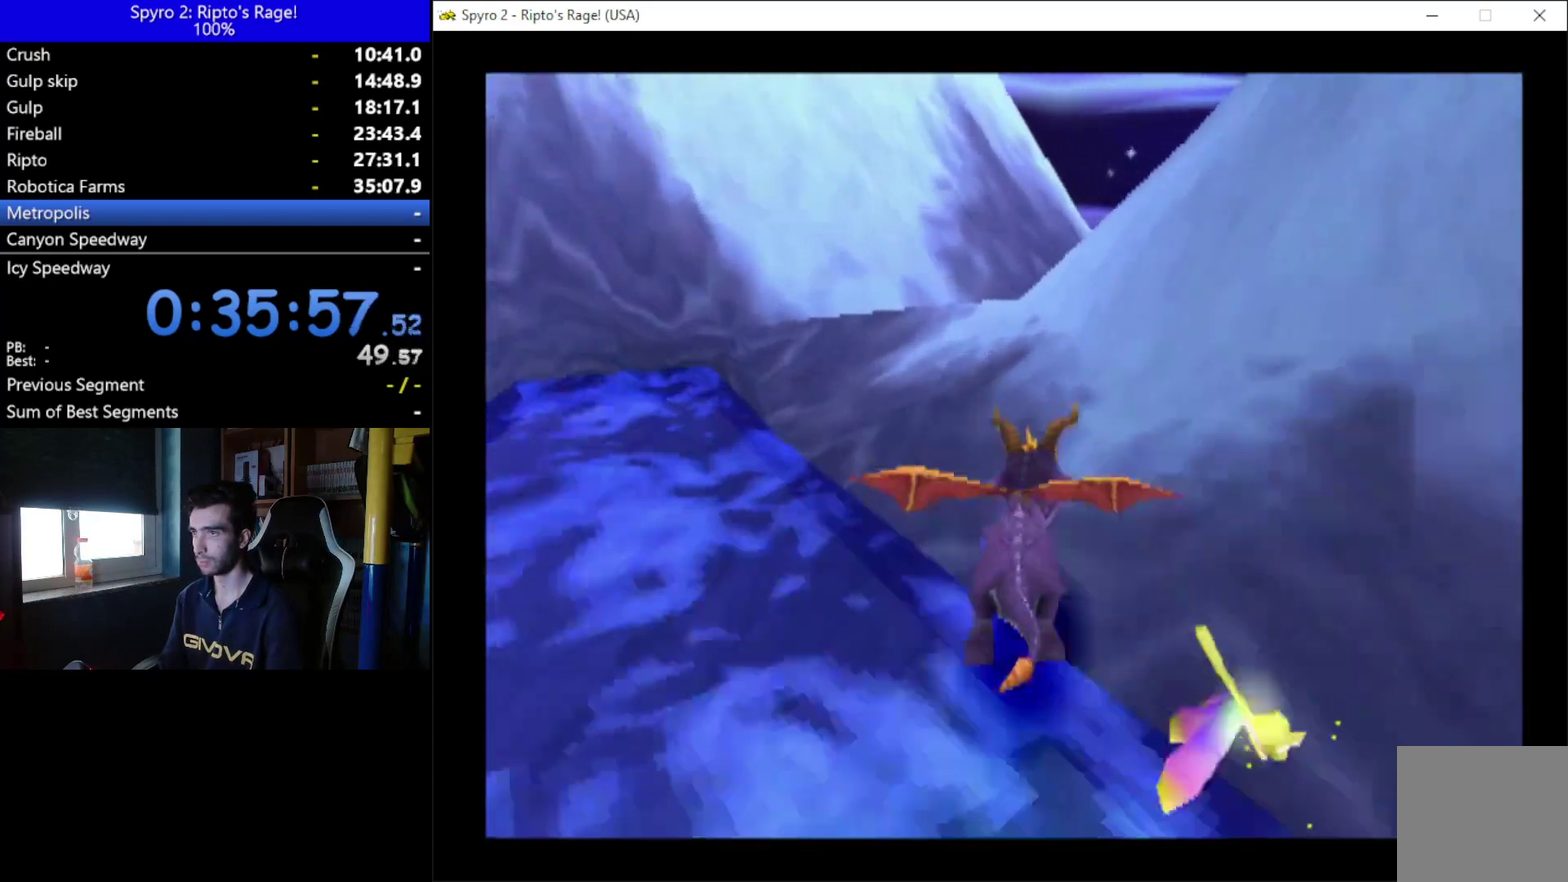
{"buttons": ["X", "DPAD_UP"], "left_stick": "center", "right_stick": "center", "events": [[433, "DPAD_UP", "down"]]}
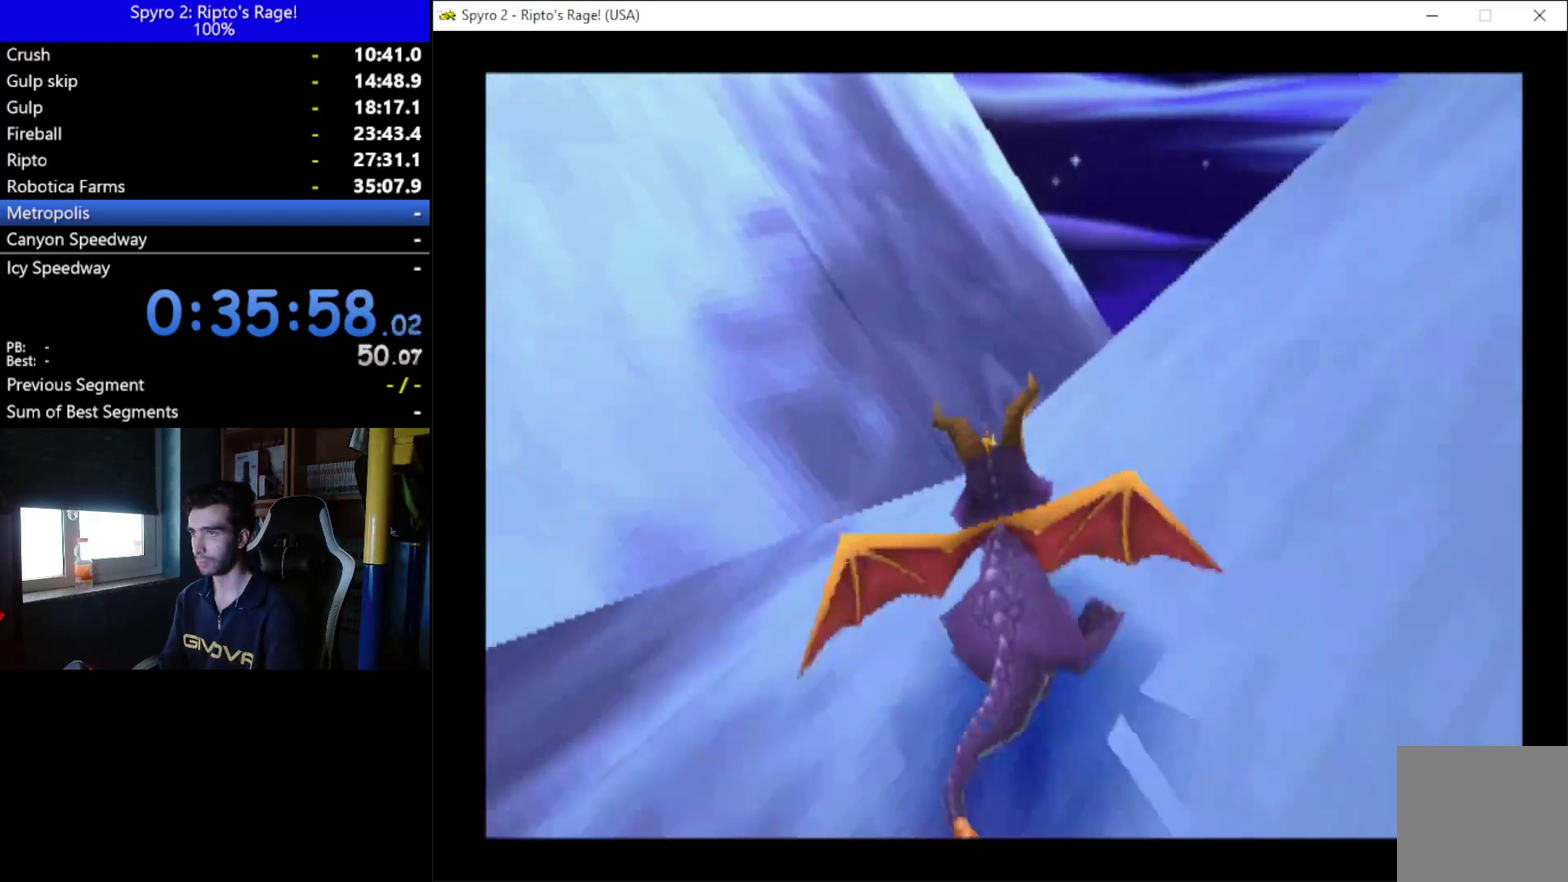
{"buttons": ["DPAD_UP", "DPAD_RIGHT"], "left_stick": "center", "right_stick": "center", "events": [[33, "DPAD_RIGHT", "down"], [167, "X", "up"]]}
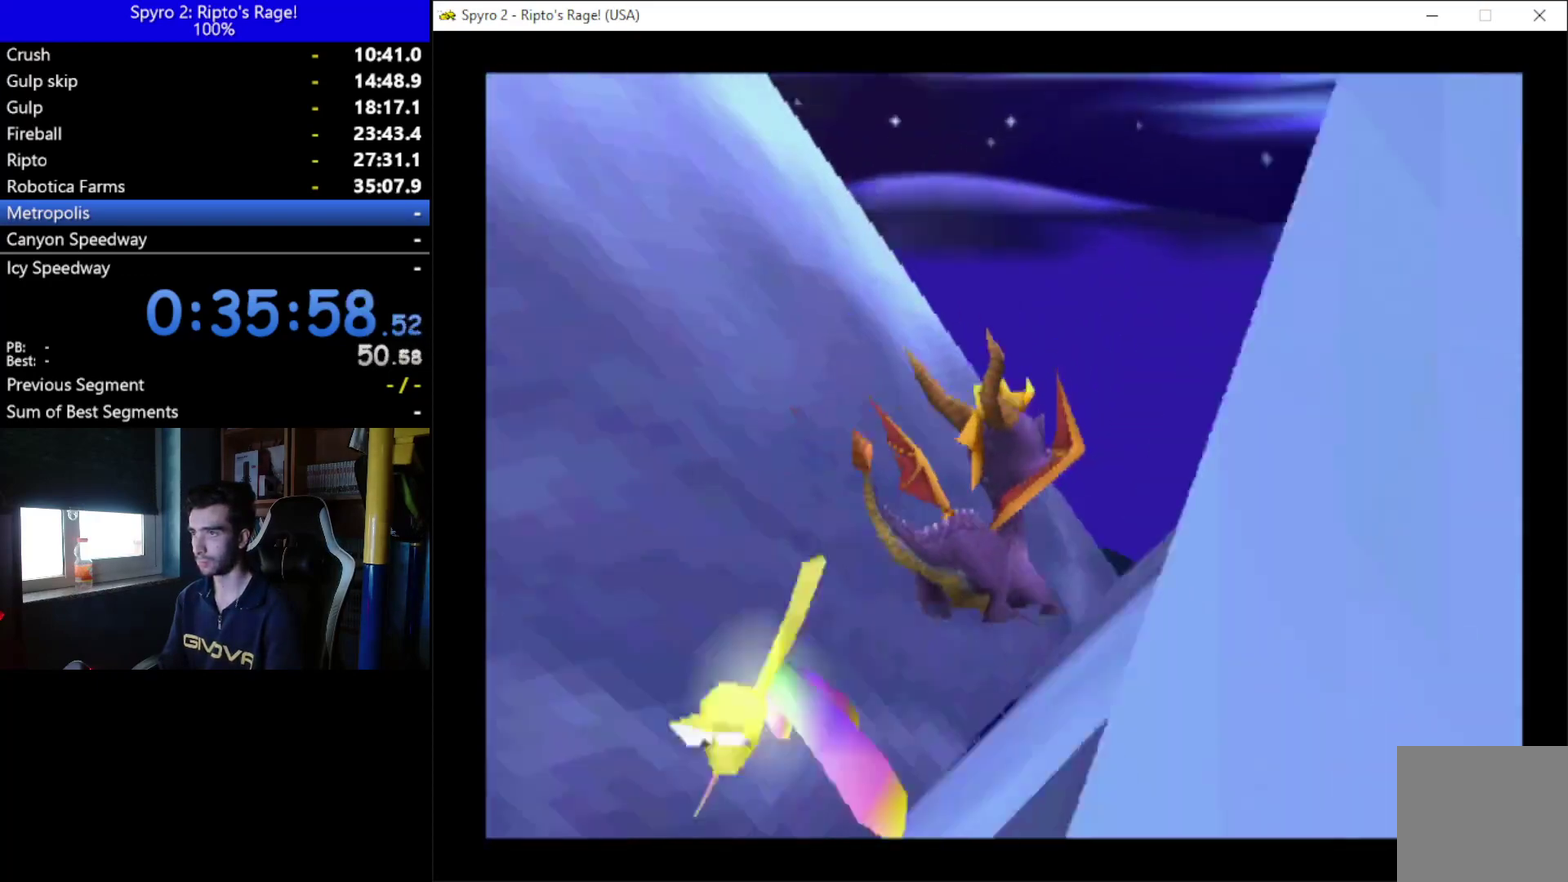
{"buttons": ["L2"], "left_stick": "center", "right_stick": "center", "events": [[200, "DPAD_UP", "up"], [267, "DPAD_RIGHT", "up"], [467, "L2", "down"]]}
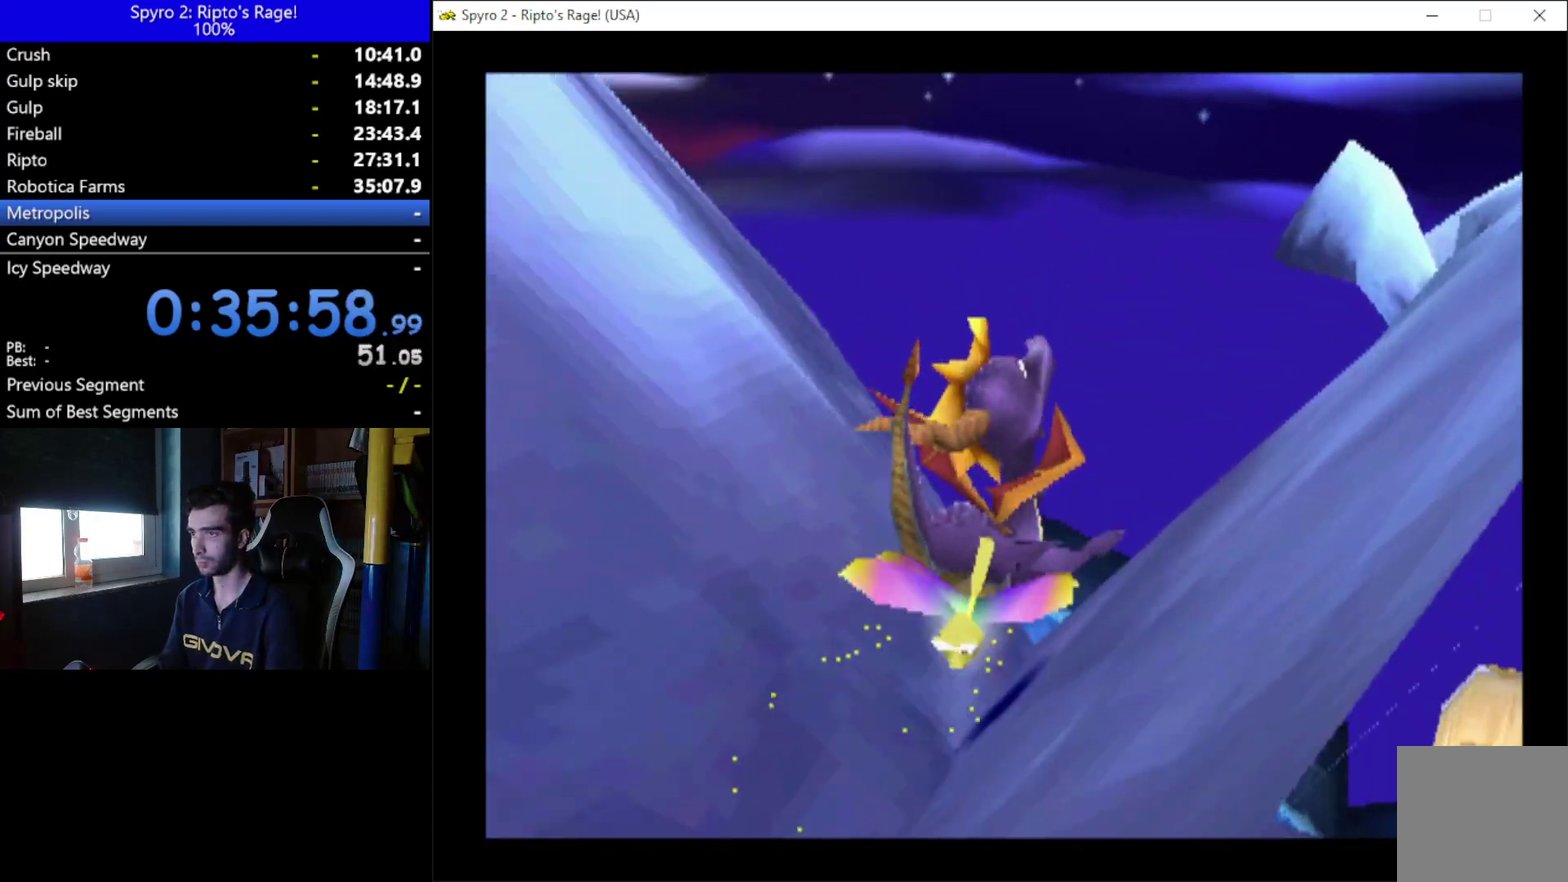
{"buttons": ["L2"], "left_stick": "center", "right_stick": "center", "events": []}
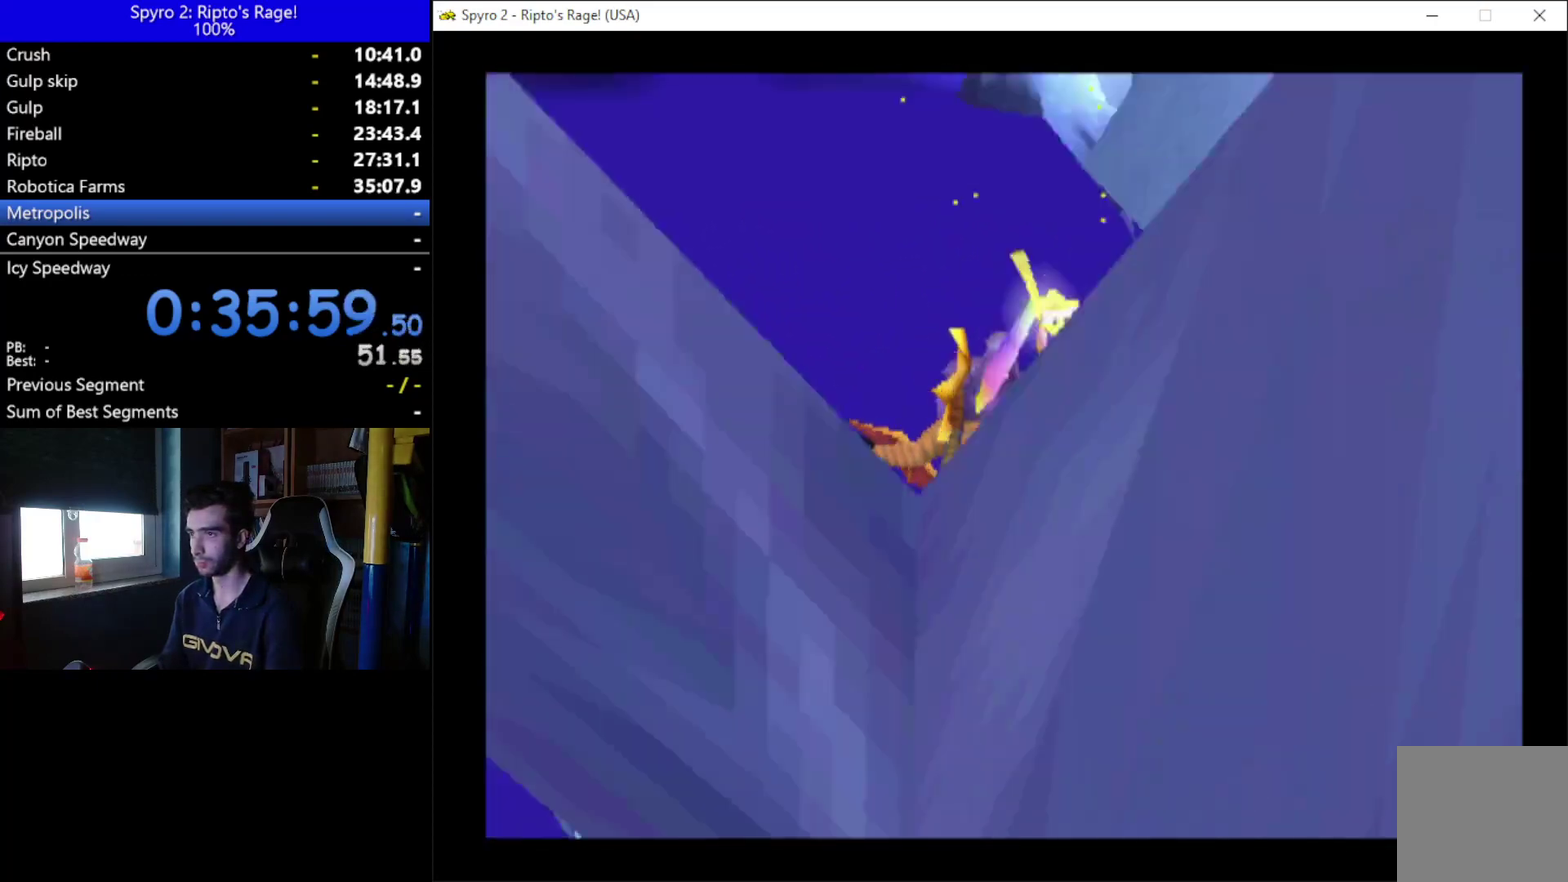
{"buttons": ["L2"], "left_stick": "center", "right_stick": "center", "events": []}
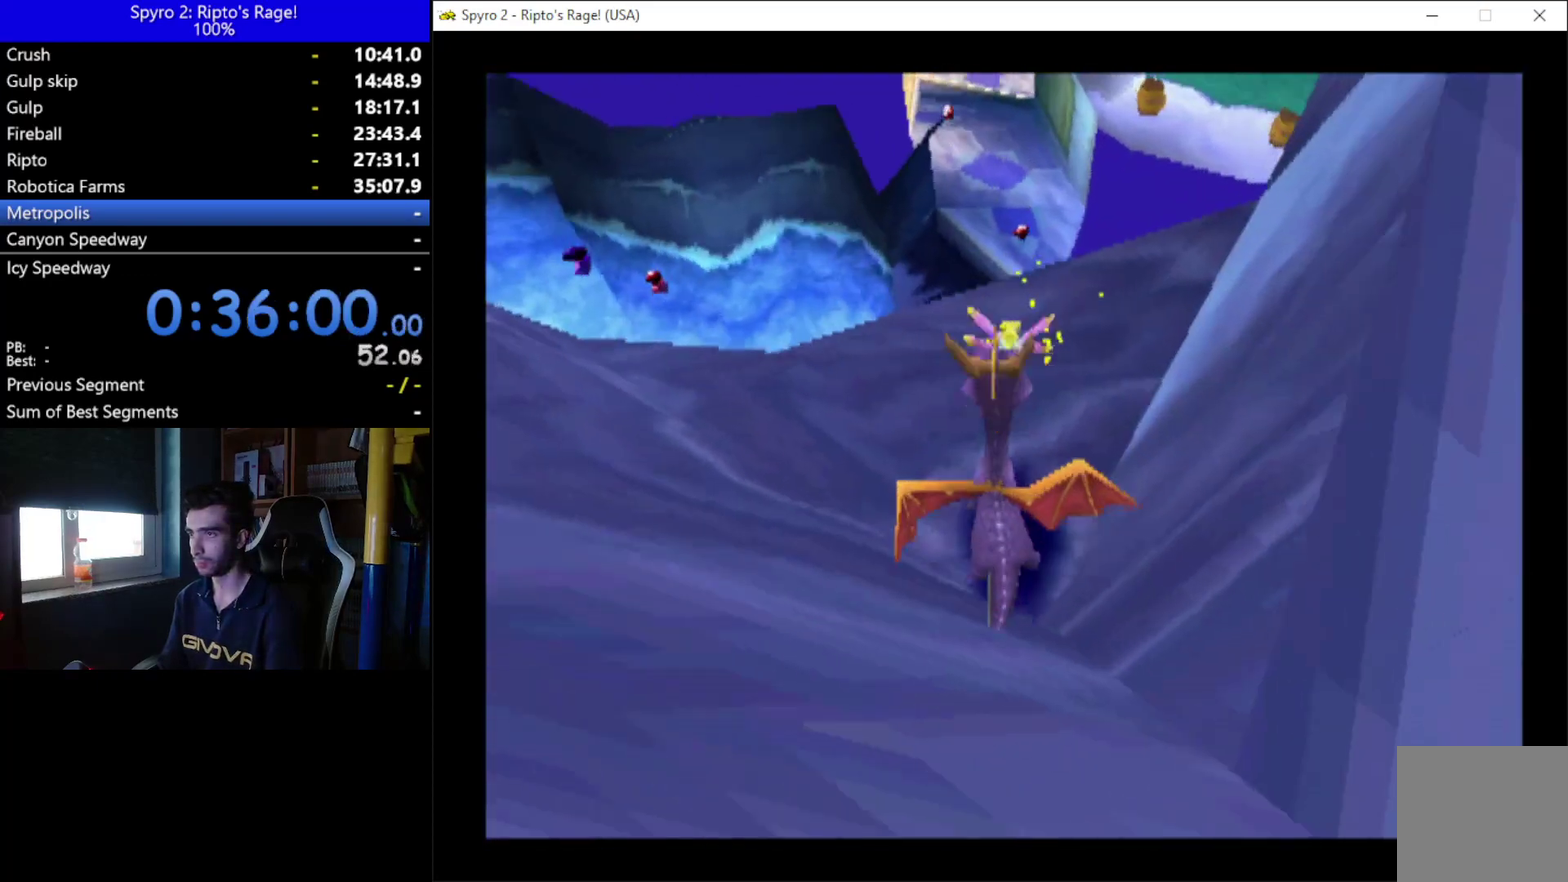
{"buttons": ["X"], "left_stick": "center", "right_stick": "center", "events": [[67, "L2", "up"], [200, "DPAD_UP", "down"], [300, "X", "down"], [467, "DPAD_UP", "up"]]}
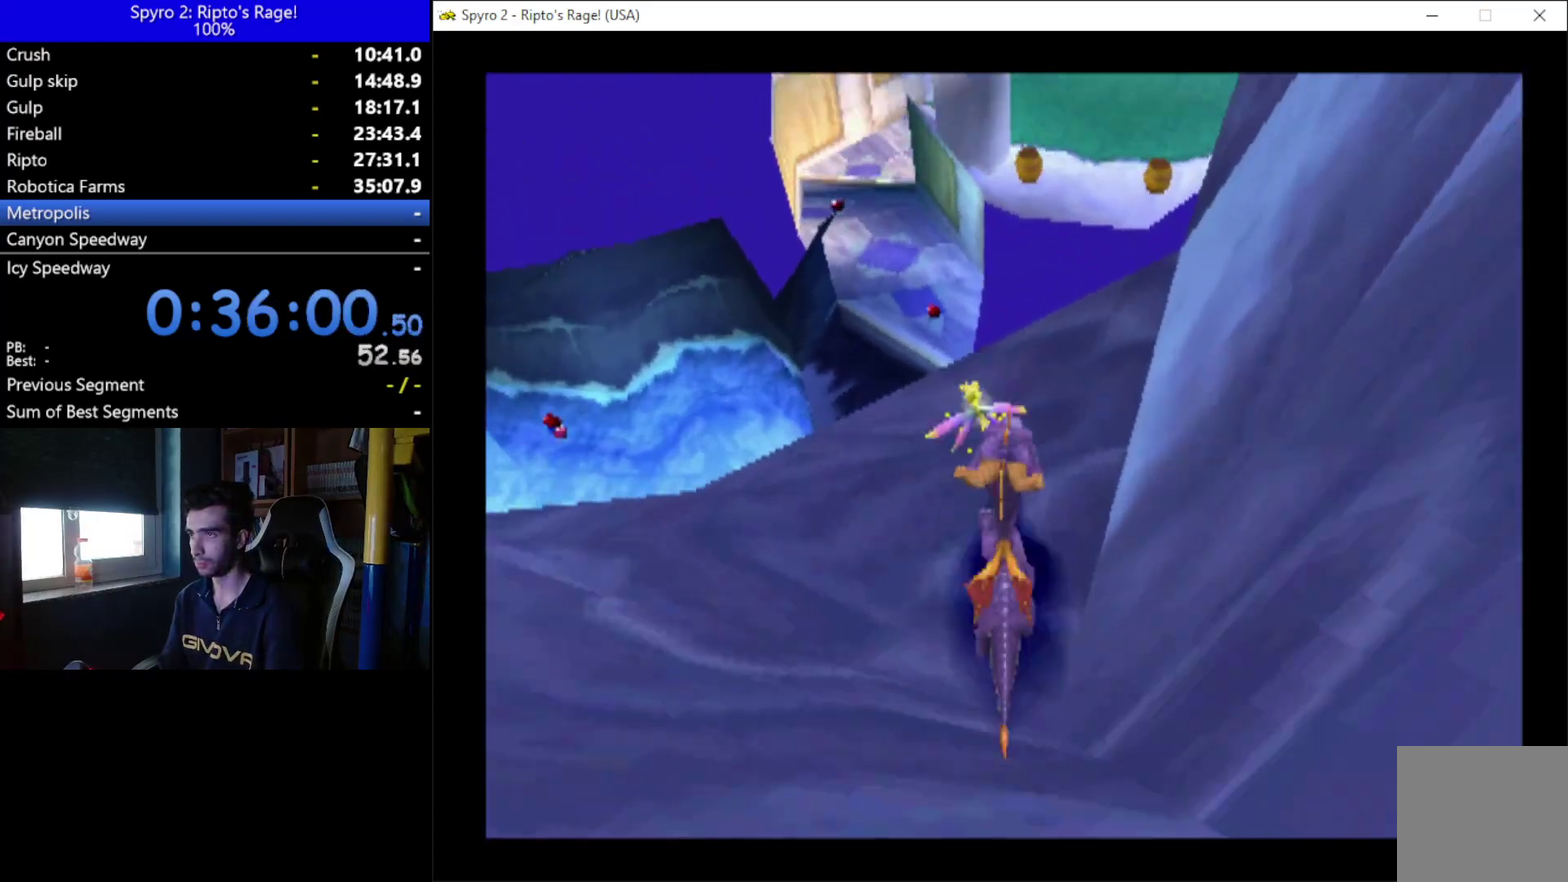
{"buttons": ["DPAD_RIGHT"], "left_stick": "center", "right_stick": "center", "events": [[300, "DPAD_RIGHT", "down"], [500, "X", "up"]]}
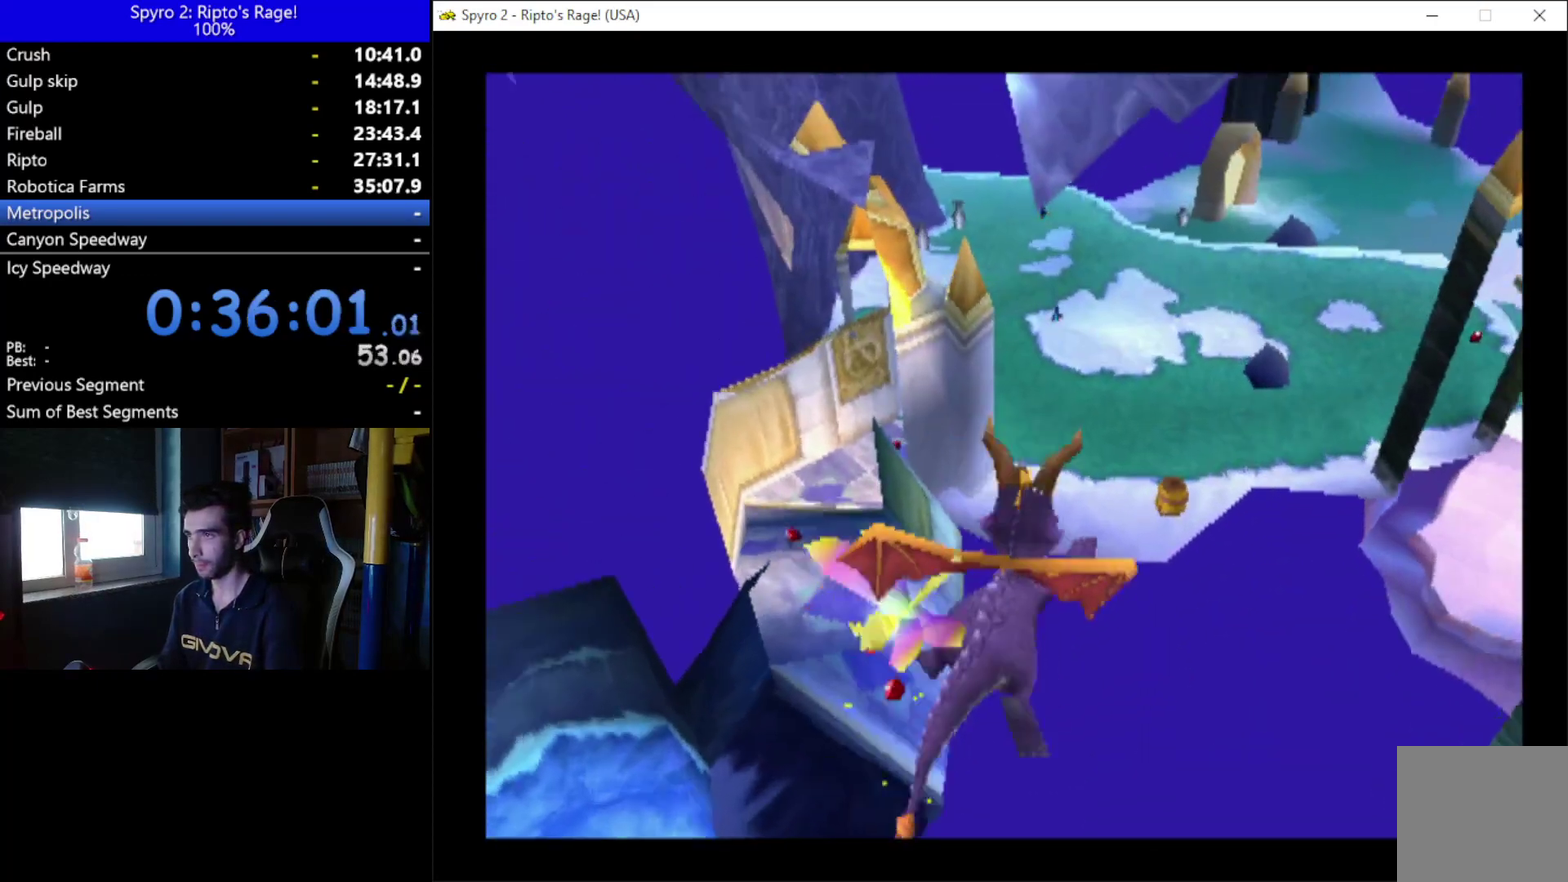
{"buttons": ["DPAD_DOWN", "DPAD_RIGHT"], "left_stick": "center", "right_stick": "center", "events": [[300, "DPAD_DOWN", "down"]]}
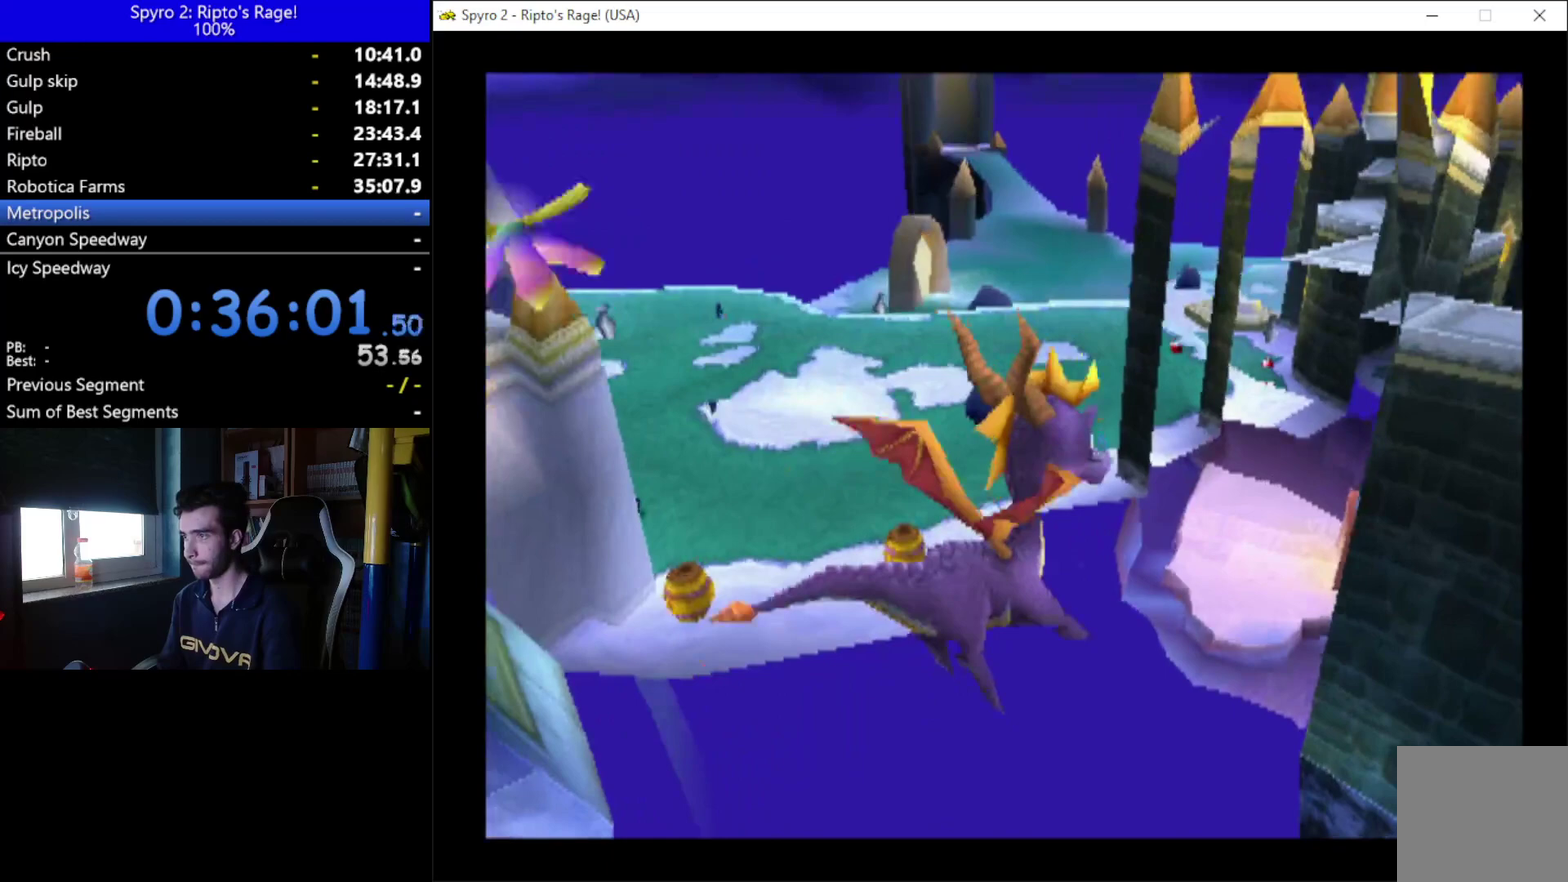
{"buttons": ["A", "DPAD_RIGHT"], "left_stick": "center", "right_stick": "center", "events": [[400, "DPAD_DOWN", "up"], [467, "A", "down"]]}
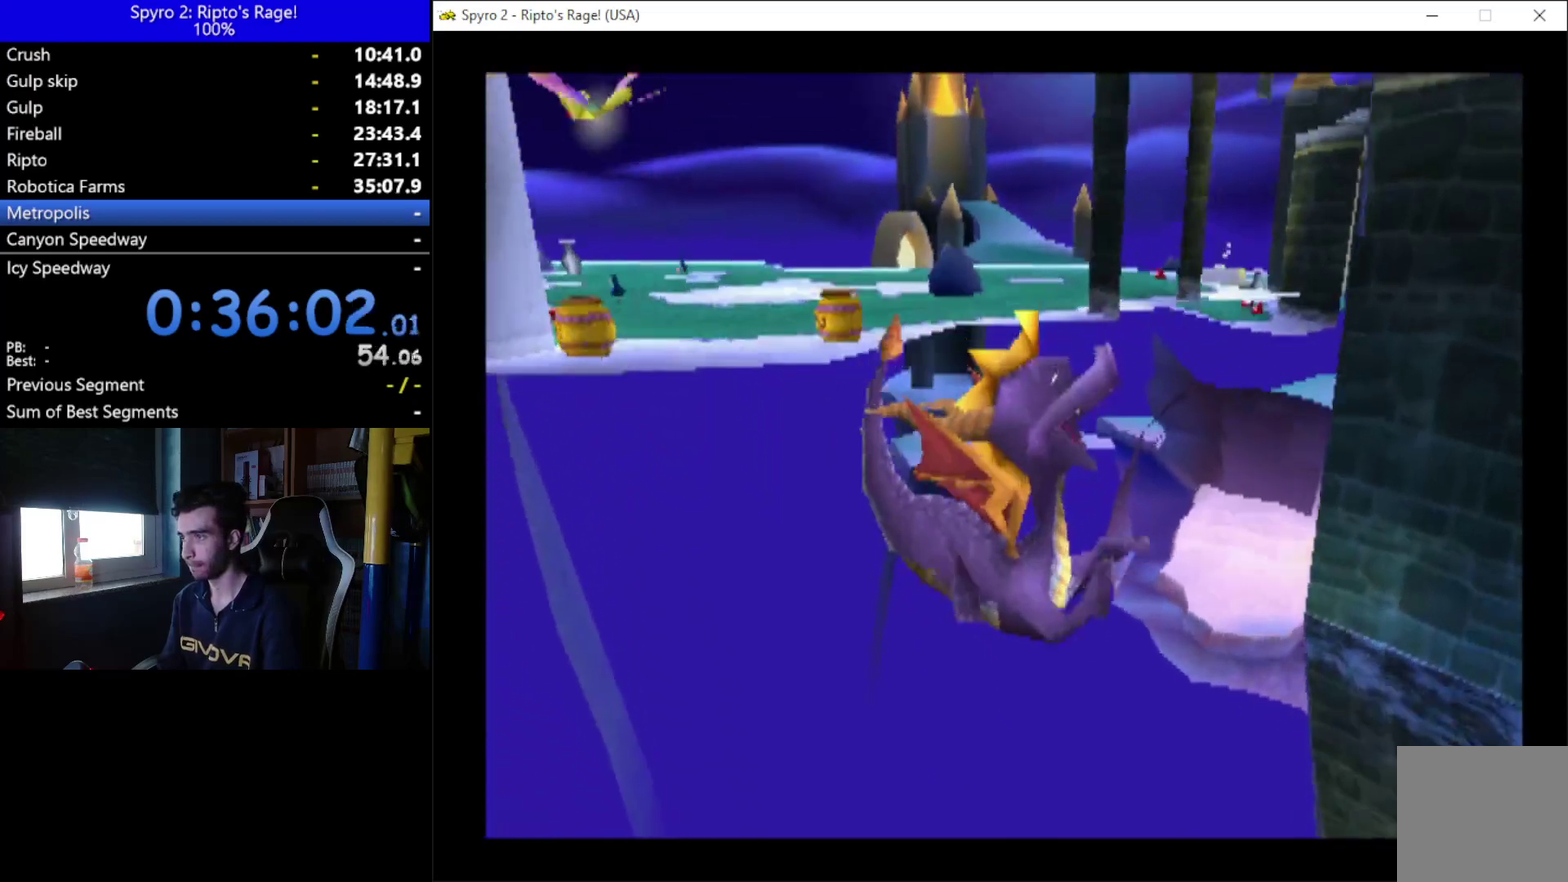
{"buttons": ["DPAD_RIGHT"], "left_stick": "center", "right_stick": "center", "events": [[133, "A", "up"]]}
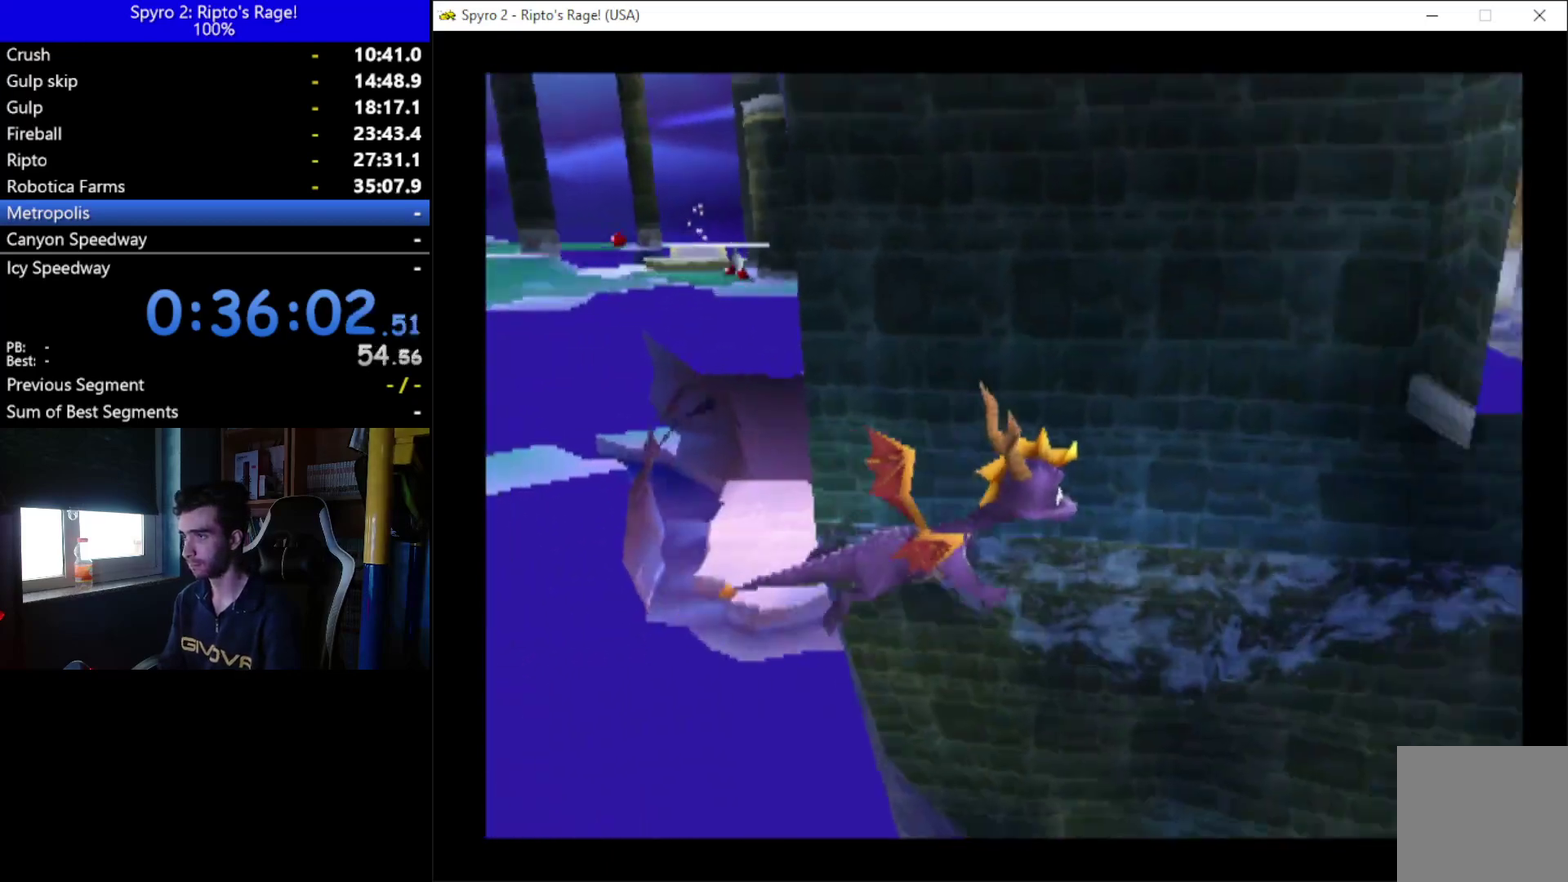
{"buttons": [], "left_stick": "center", "right_stick": "center", "events": [[233, "DPAD_RIGHT", "up"]]}
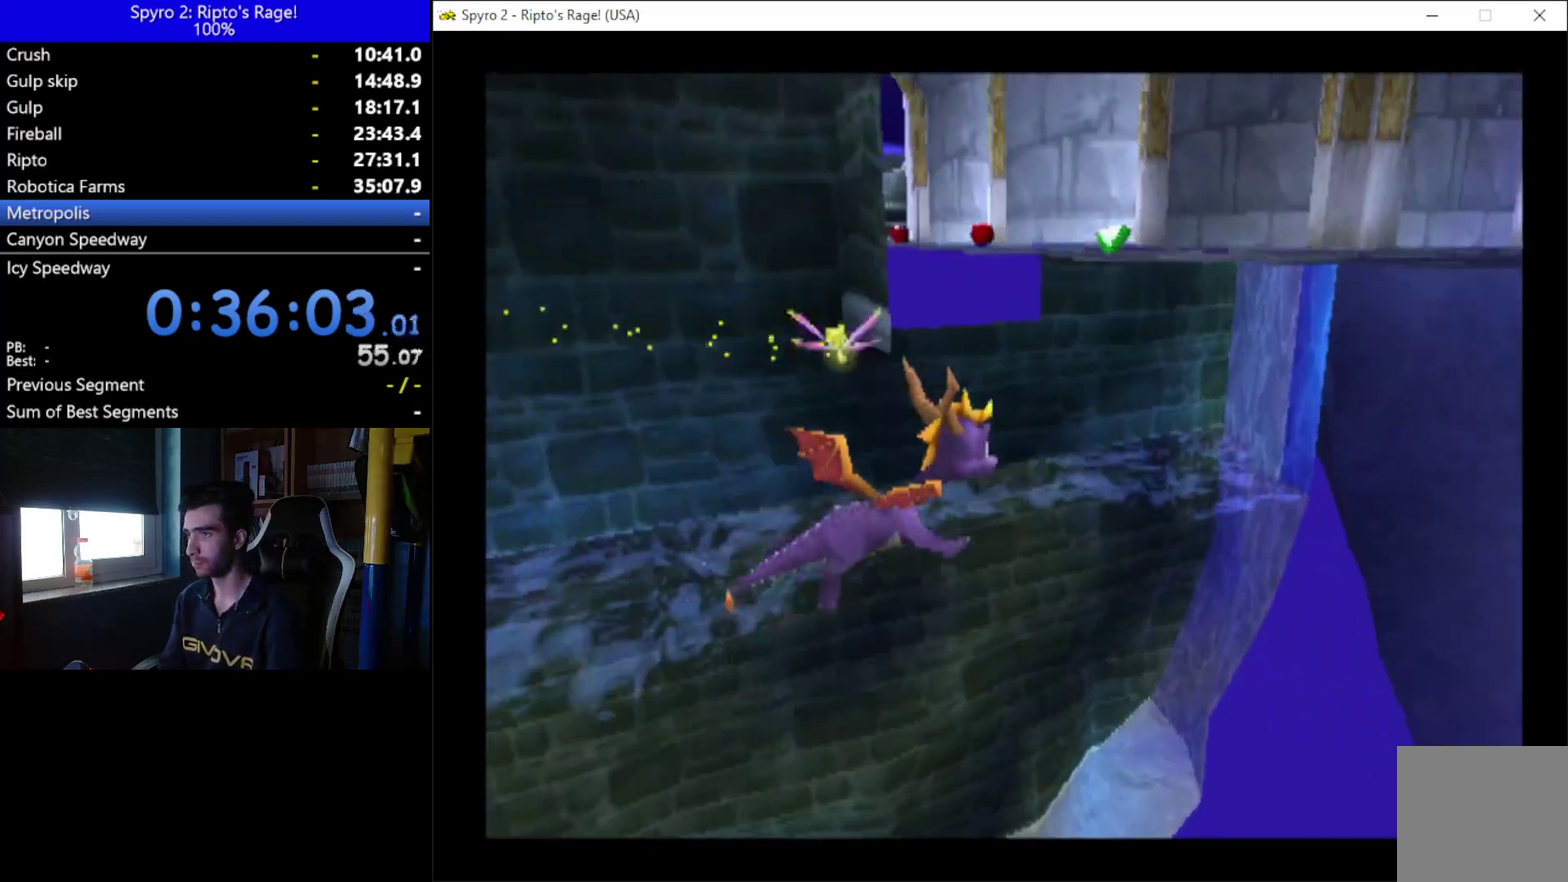
{"buttons": ["DPAD_RIGHT"], "left_stick": "center", "right_stick": "center", "events": [[233, "DPAD_LEFT", "down"], [300, "DPAD_LEFT", "up"], [433, "DPAD_RIGHT", "down"]]}
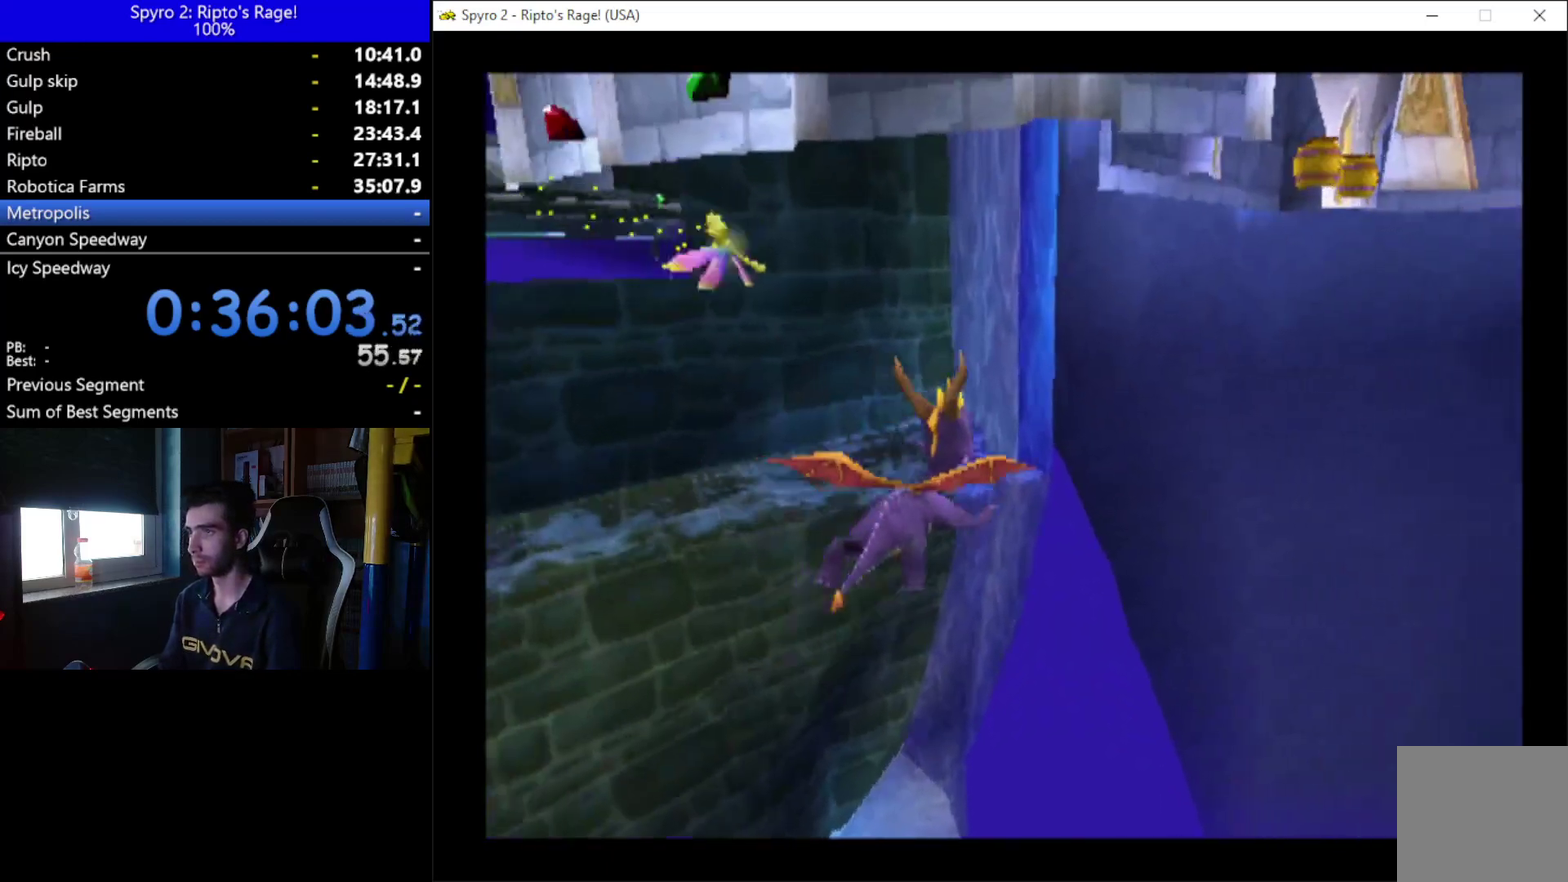
{"buttons": ["DPAD_RIGHT"], "left_stick": "center", "right_stick": "center", "events": [[200, "DPAD_RIGHT", "up"], [400, "DPAD_RIGHT", "down"]]}
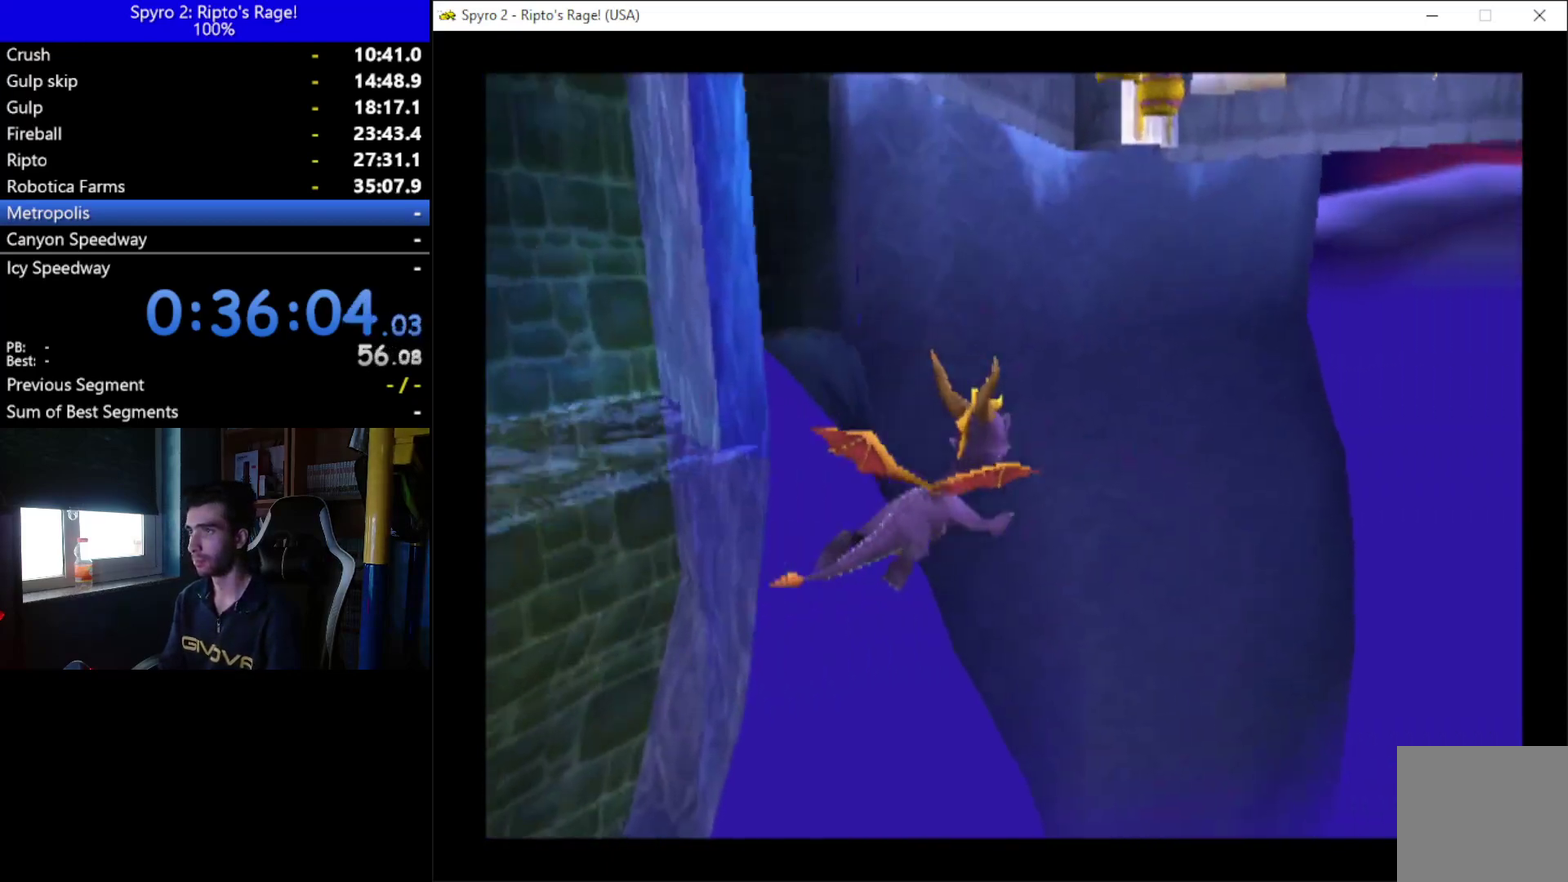
{"buttons": [], "left_stick": "center", "right_stick": "center", "events": [[133, "DPAD_RIGHT", "up"], [400, "DPAD_LEFT", "down"], [500, "DPAD_LEFT", "up"]]}
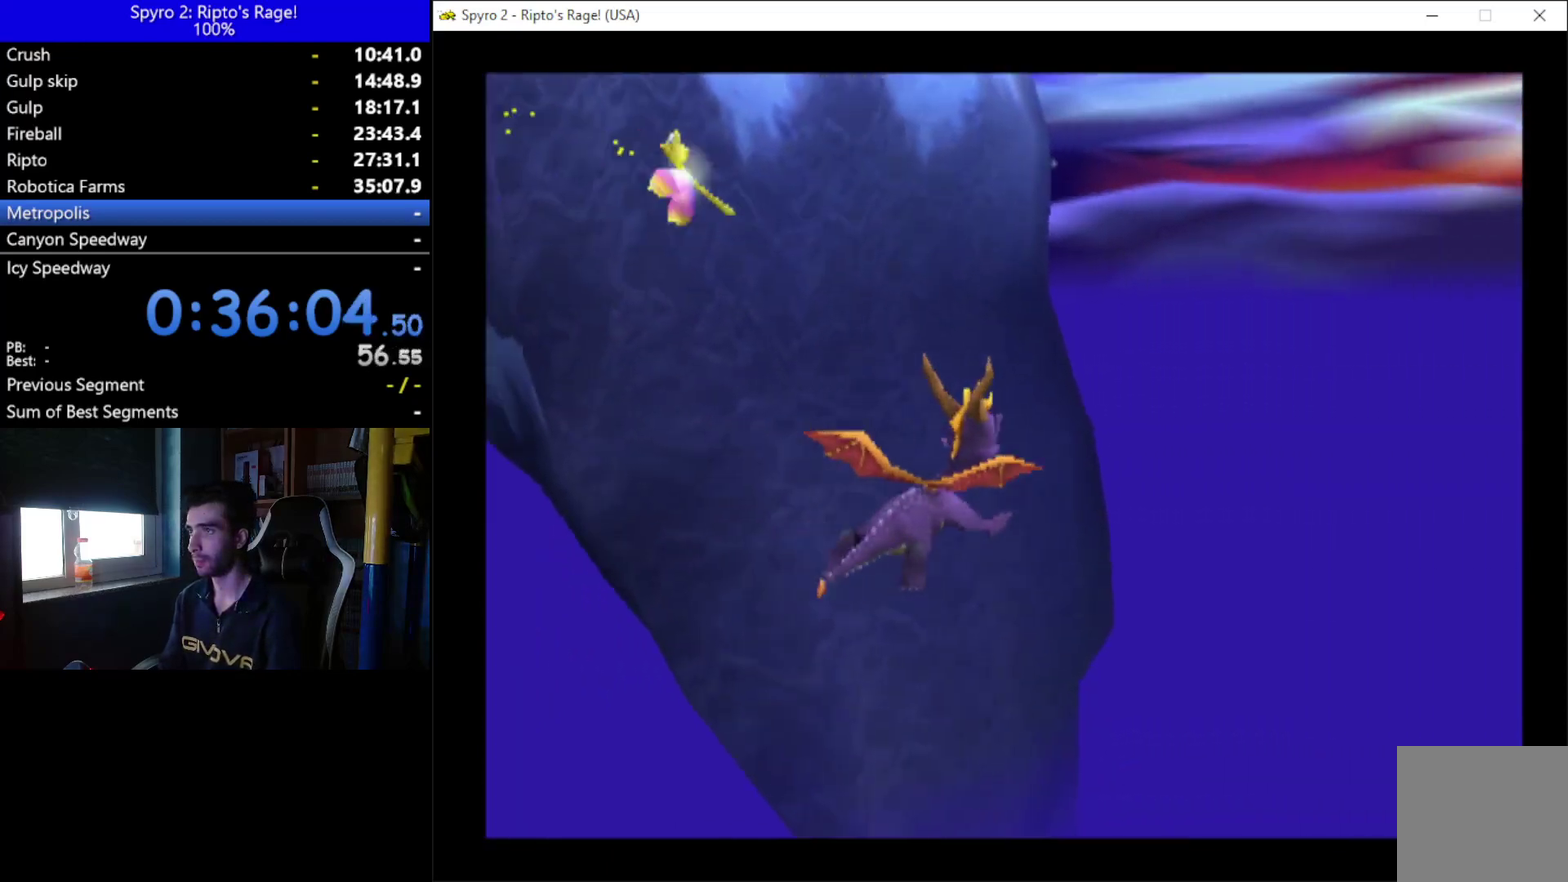
{"buttons": ["Y", "DPAD_UP"], "left_stick": "center", "right_stick": "center", "events": [[233, "DPAD_UP", "down"], [333, "Y", "down"]]}
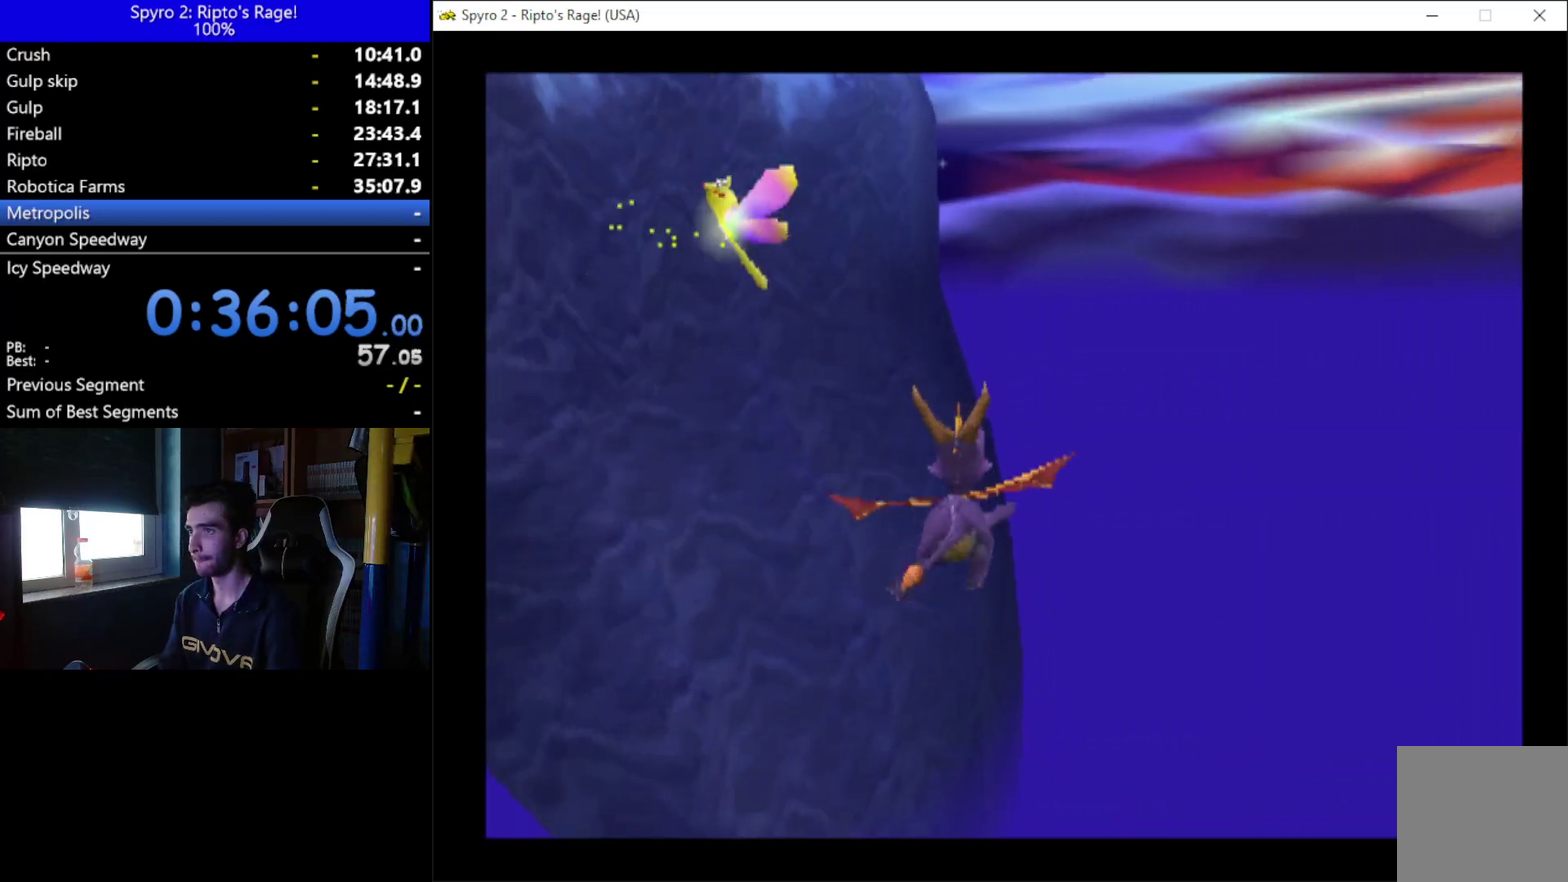
{"buttons": ["DPAD_UP"], "left_stick": "center", "right_stick": "center", "events": [[67, "DPAD_LEFT", "down"], [200, "DPAD_LEFT", "up"], [500, "Y", "up"]]}
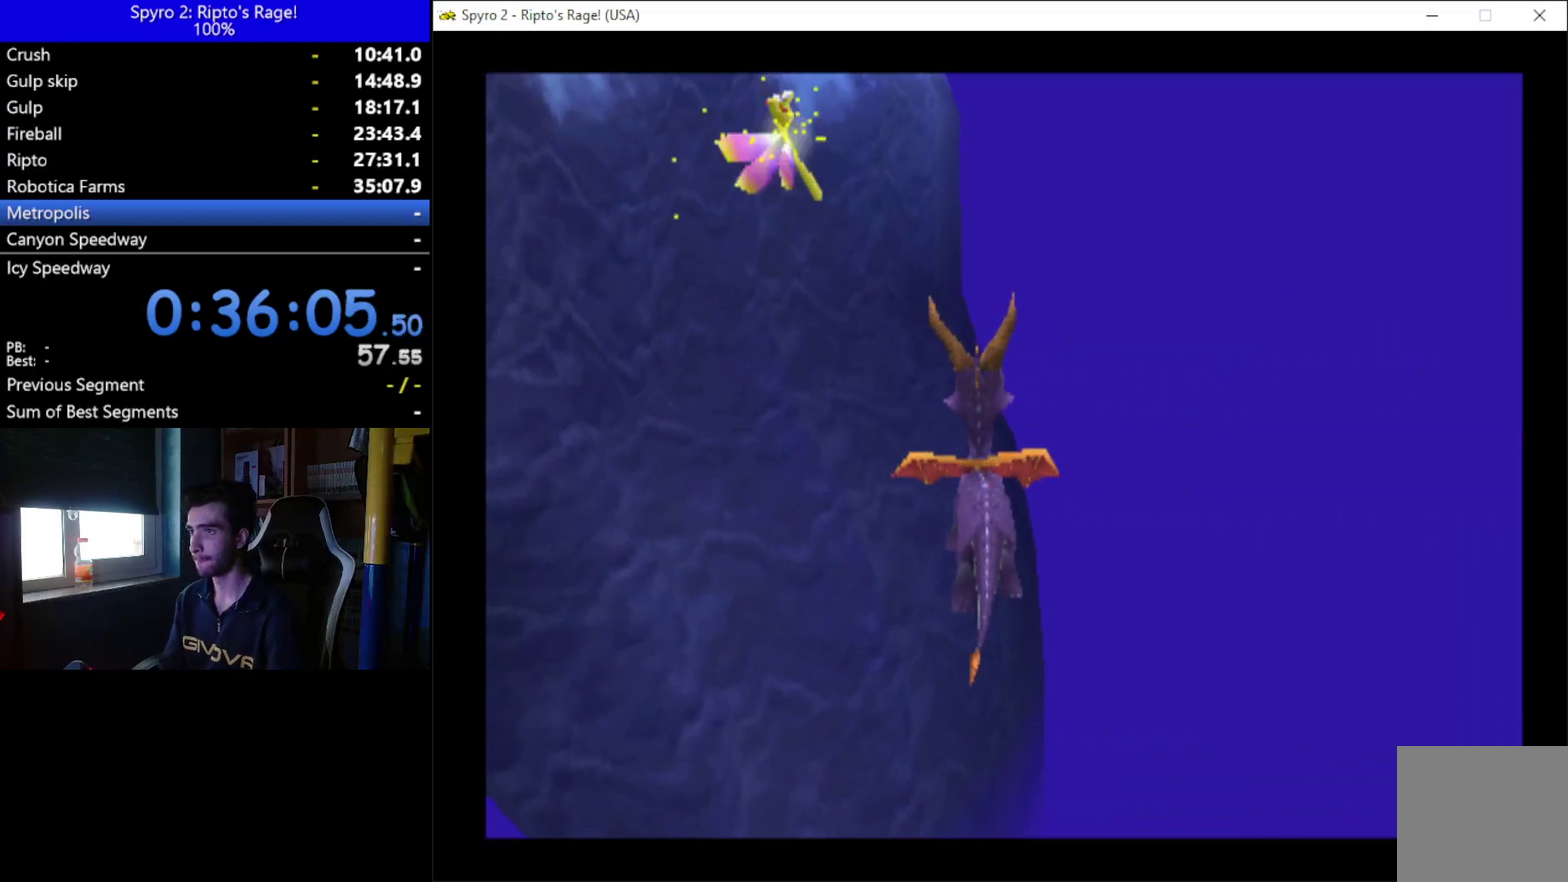
{"buttons": ["DPAD_LEFT"], "left_stick": "center", "right_stick": "center", "events": [[267, "A", "down"], [333, "DPAD_LEFT", "down"], [400, "DPAD_UP", "up"], [433, "A", "up"]]}
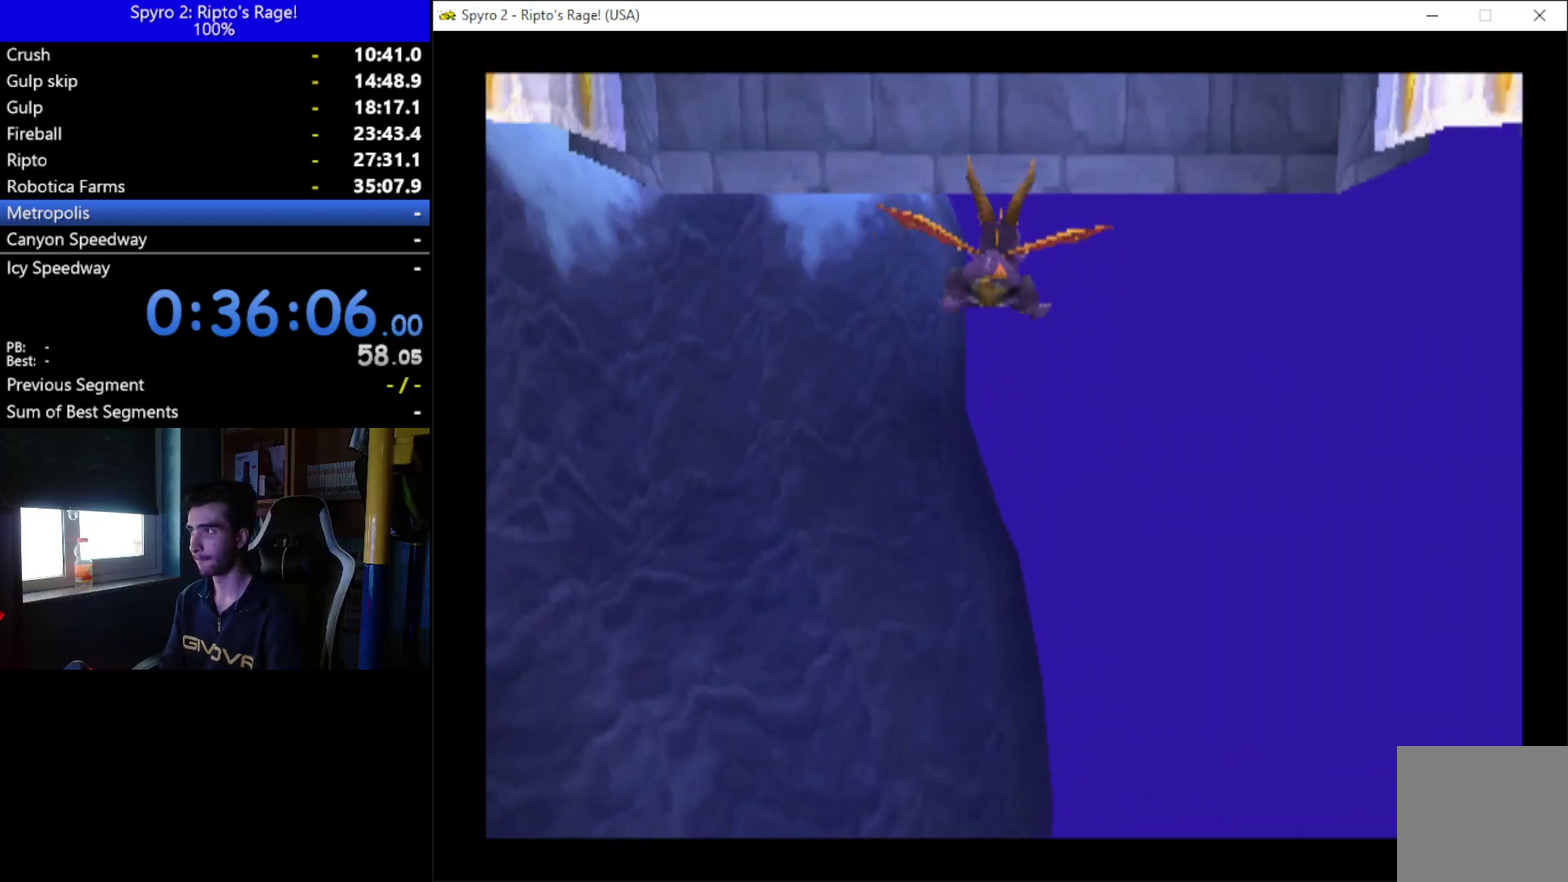
{"buttons": [], "left_stick": "center", "right_stick": "center", "events": [[100, "DPAD_LEFT", "up"]]}